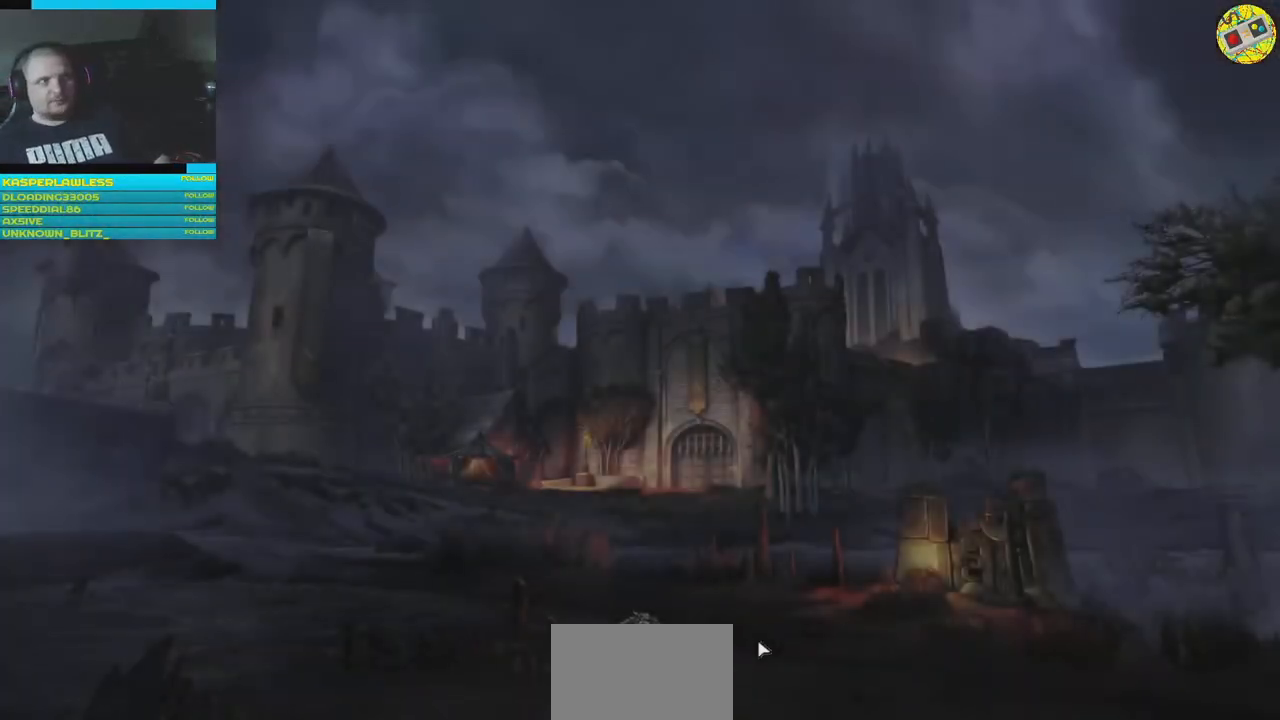
Gameplay with a controller (Xbox layout); each line is a JSON object with the inputs held at the frame after it. "events" lists button and stick changes between this image and that frame as [ms after this image, input, new state], when the widget could be followed in between. Not read: HOME L3.
{"buttons": [], "left_stick": "center", "right_stick": "center", "events": []}
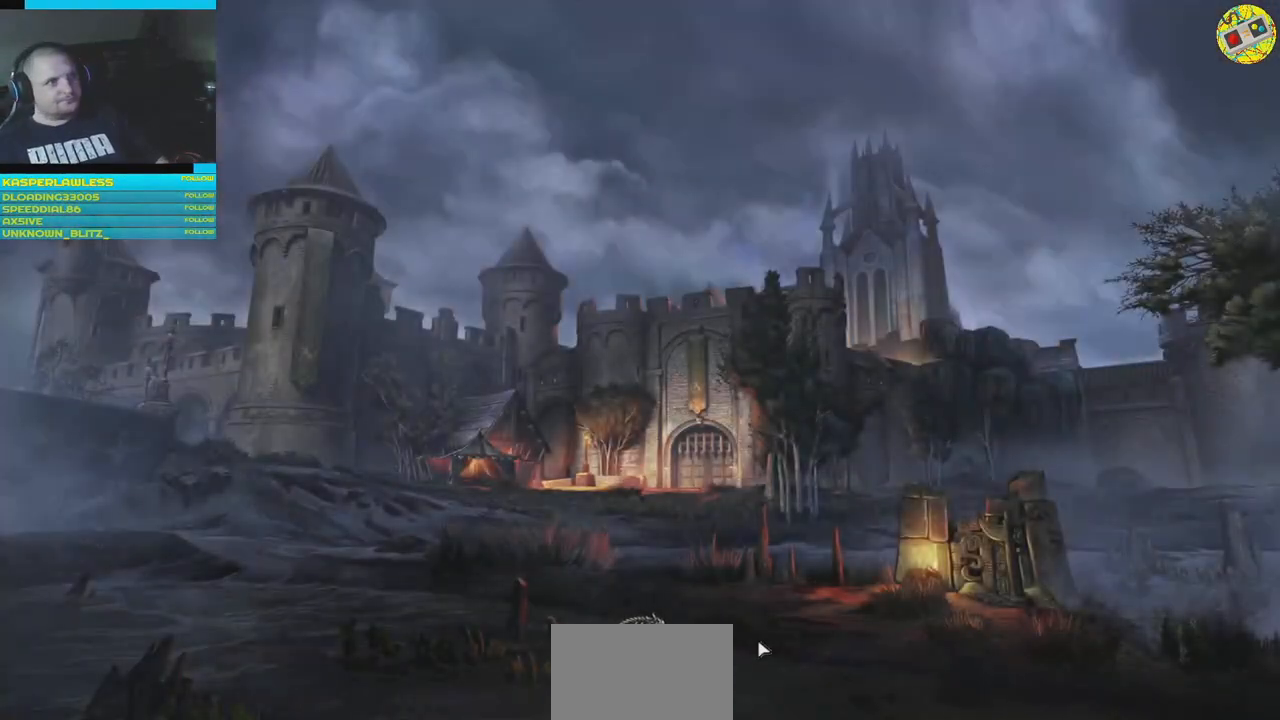
{"buttons": [], "left_stick": "center", "right_stick": "center", "events": []}
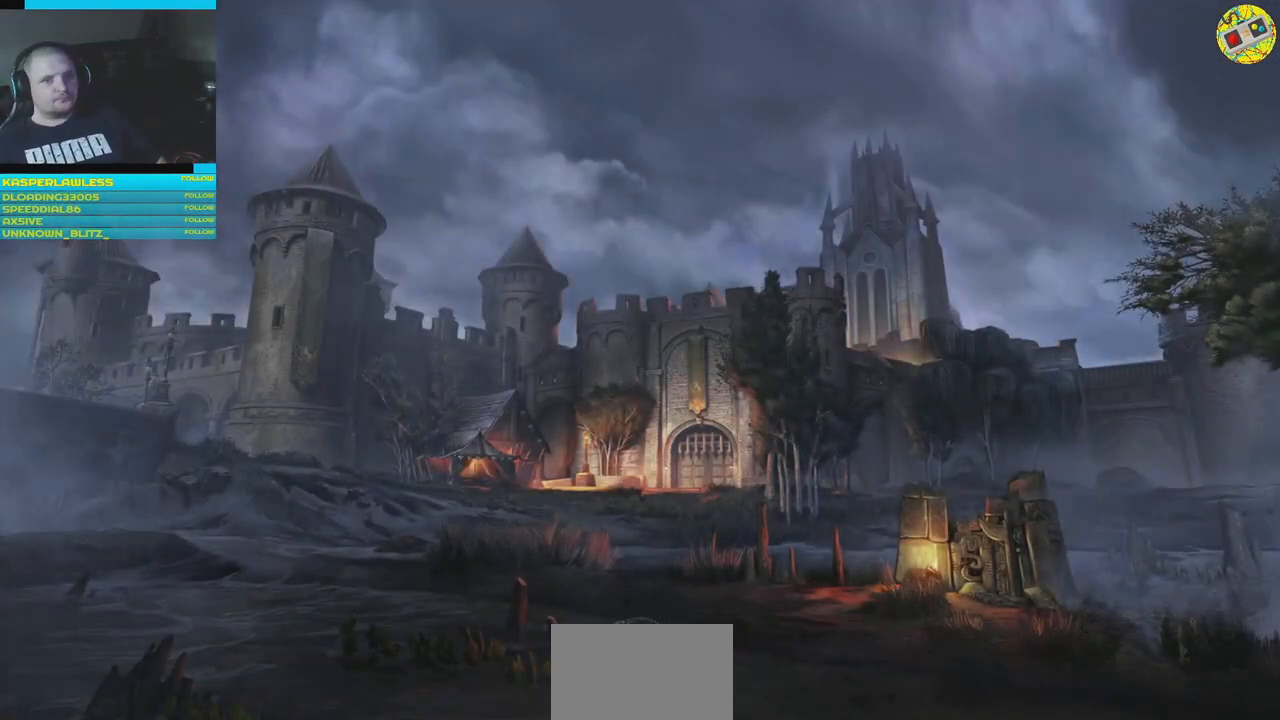
{"buttons": [], "left_stick": "center", "right_stick": "center", "events": []}
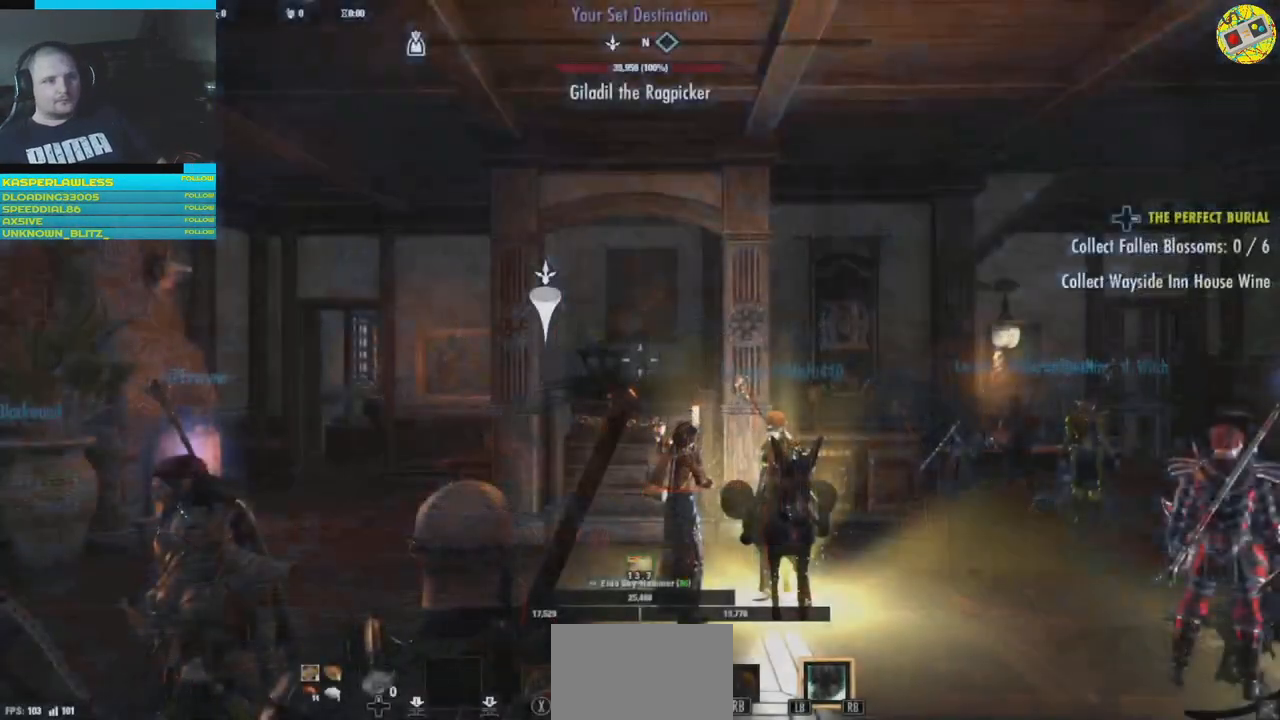
{"buttons": [], "left_stick": "up-left", "right_stick": "right", "events": [[184, "left_stick", "up-right"], [351, "right_stick", "right"], [484, "left_stick", "up-left"]]}
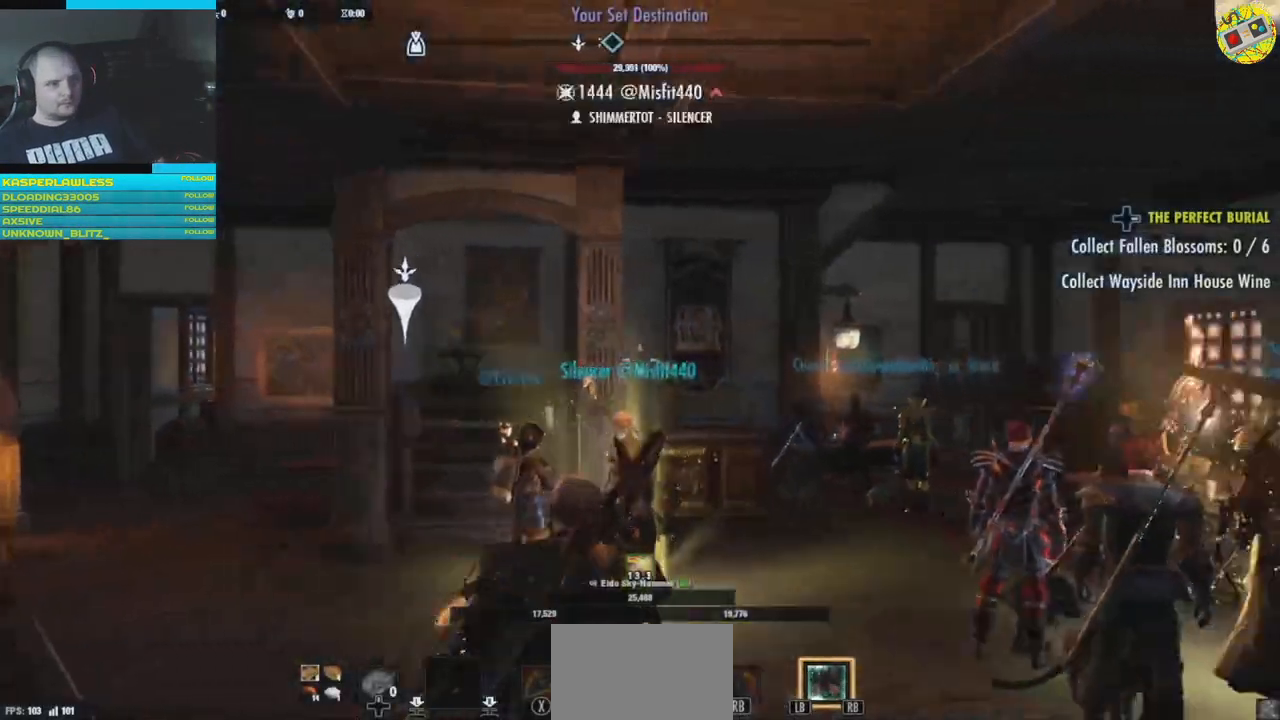
{"buttons": [], "left_stick": "center", "right_stick": "left", "events": [[200, "left_stick", "center"], [233, "right_stick", "left"]]}
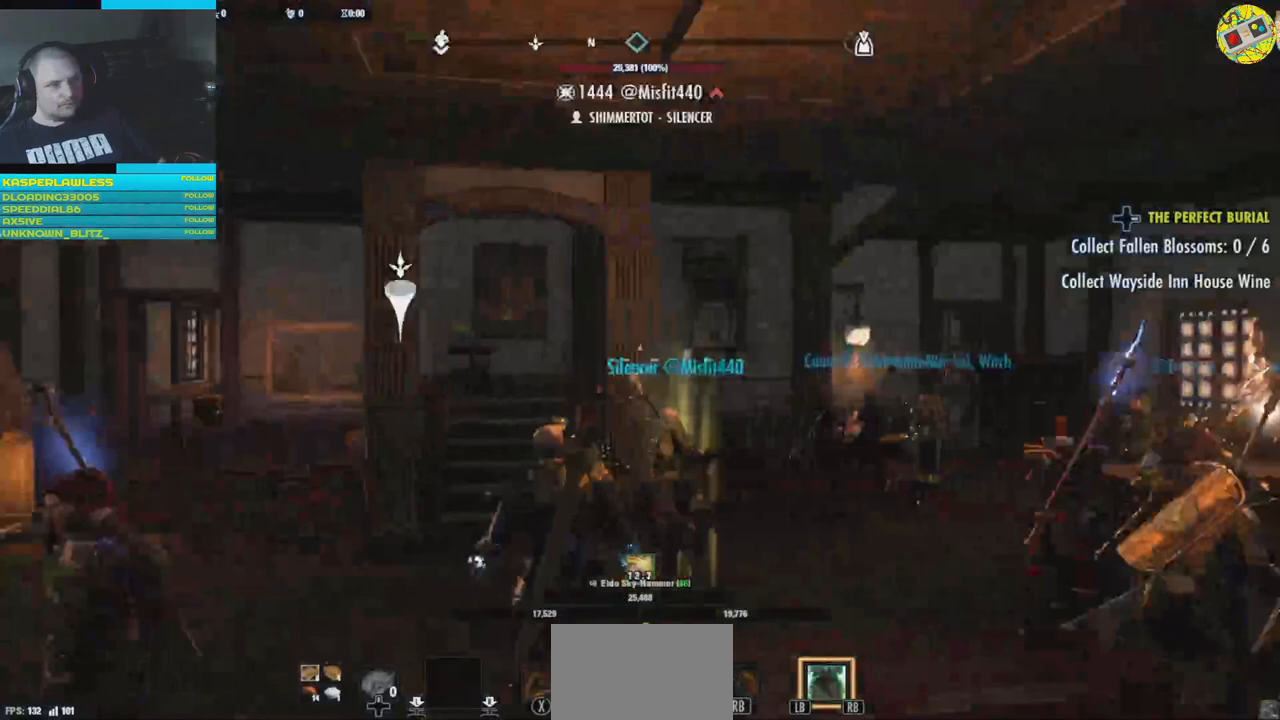
{"buttons": [], "left_stick": "center", "right_stick": "center", "events": [[100, "right_stick", "center"]]}
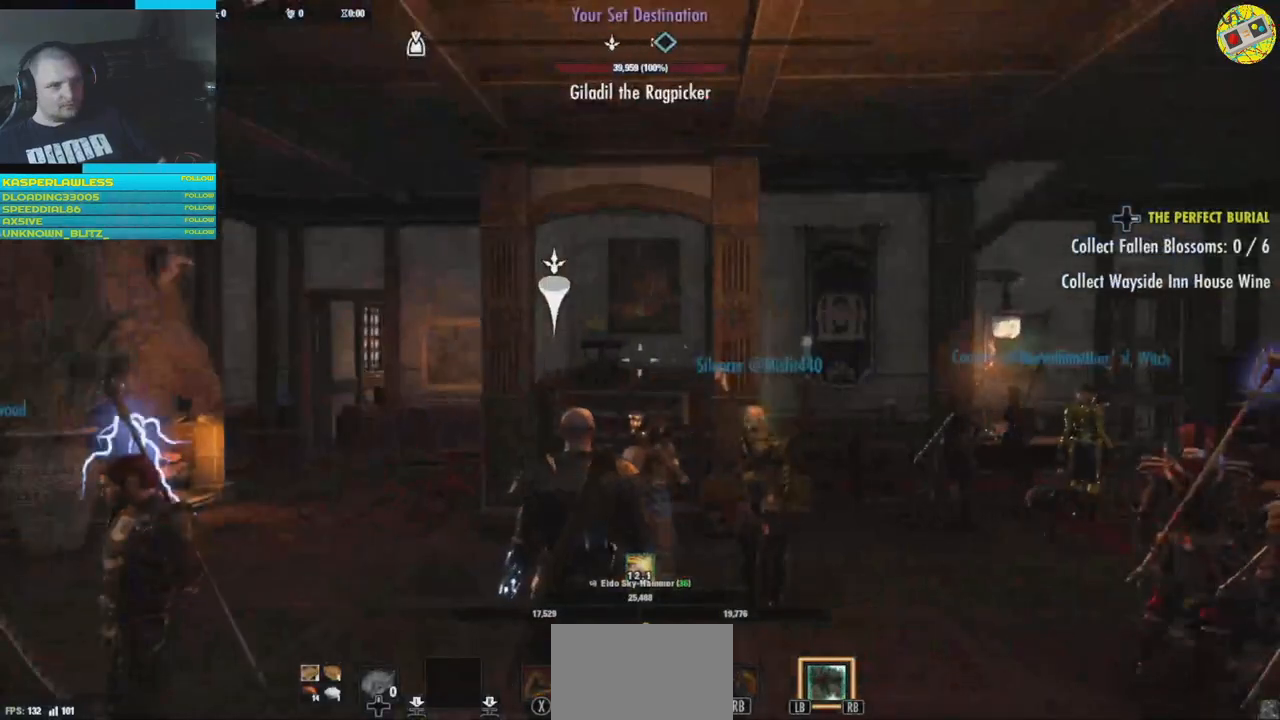
{"buttons": [], "left_stick": "center", "right_stick": "center", "events": [[133, "DPAD_DOWN", "down"], [217, "DPAD_DOWN", "up"]]}
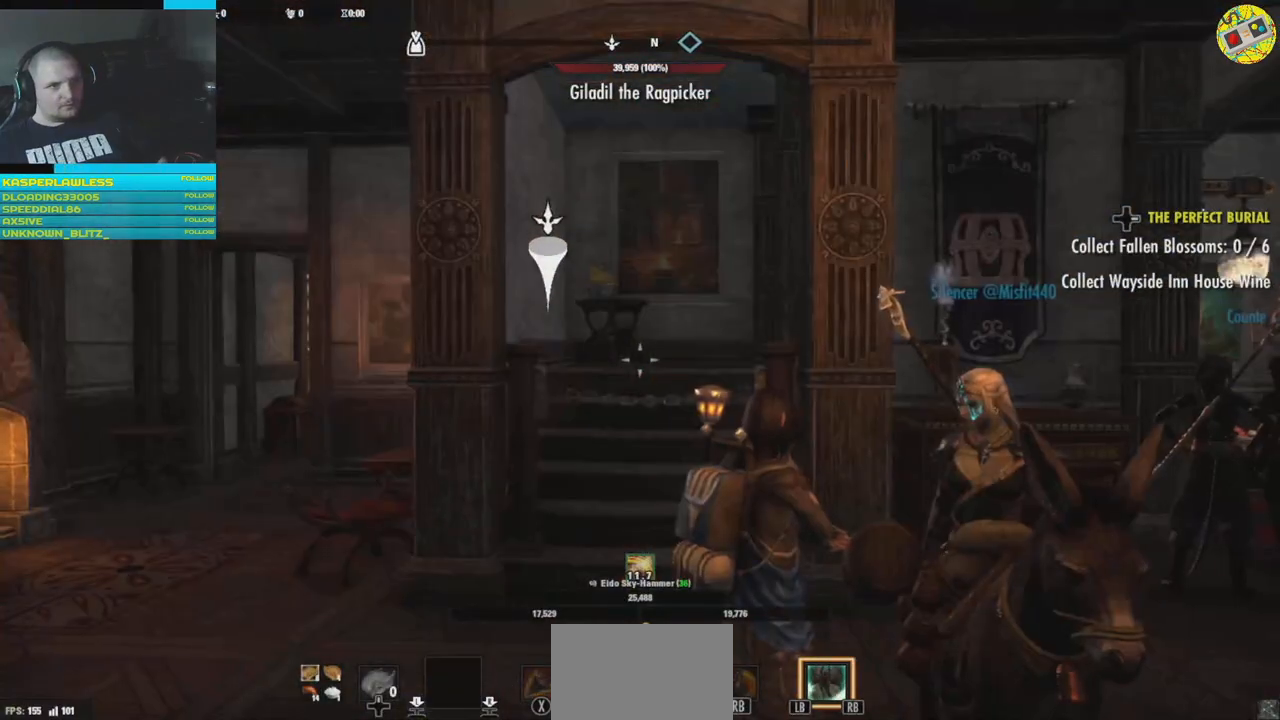
{"buttons": [], "left_stick": "center", "right_stick": "right", "events": [[17, "right_stick", "right"]]}
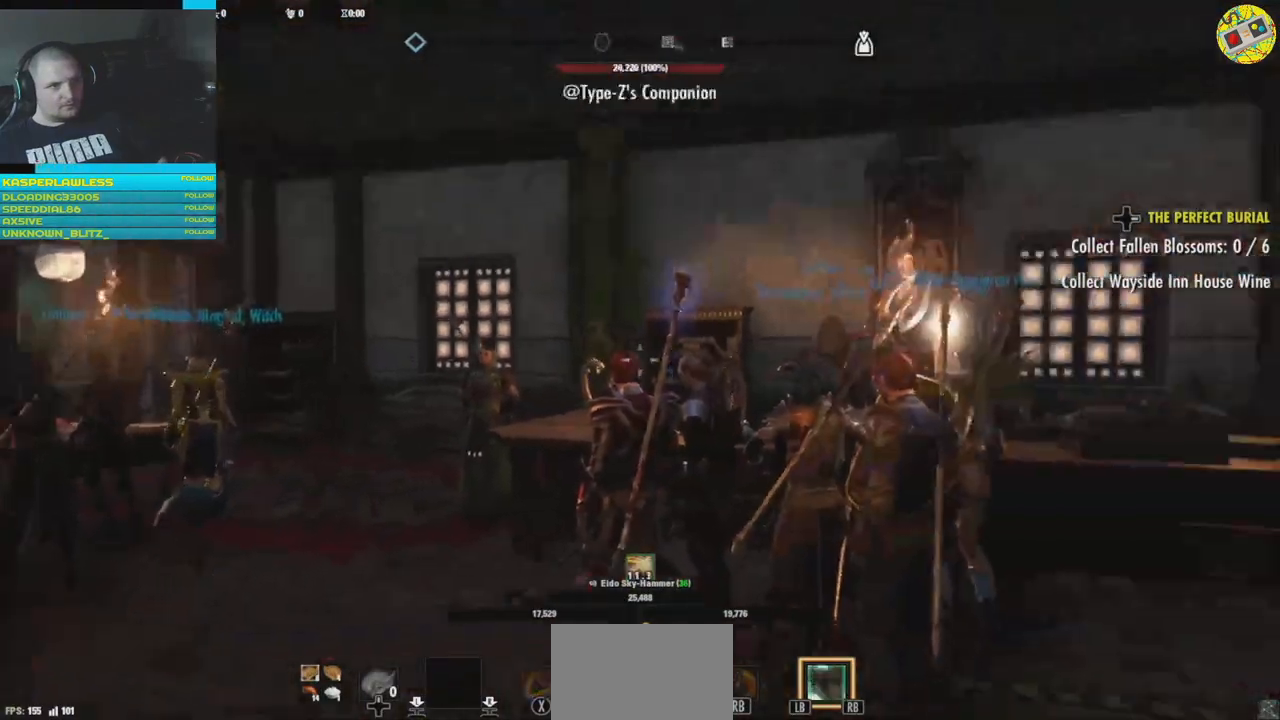
{"buttons": [], "left_stick": "up-right", "right_stick": "right", "events": [[83, "left_stick", "up"], [117, "right_stick", "center"], [383, "right_stick", "right"], [400, "left_stick", "up-right"]]}
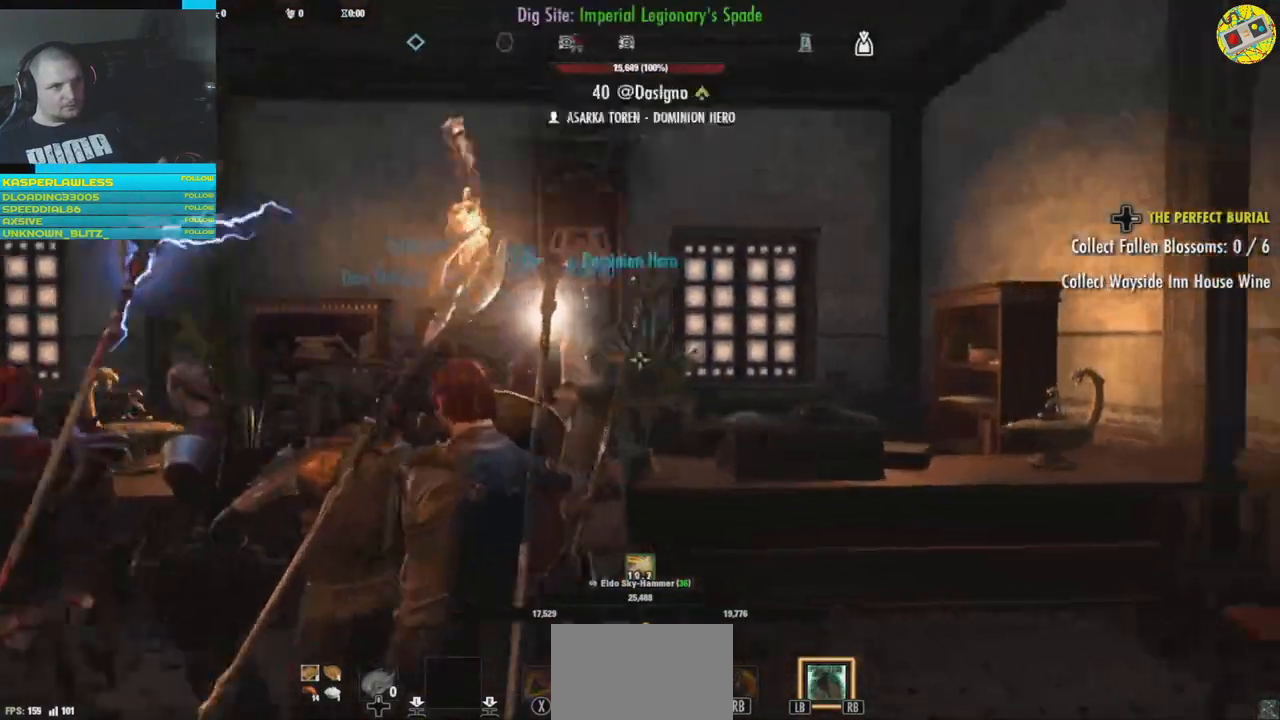
{"buttons": [], "left_stick": "left", "right_stick": "left", "events": [[117, "right_stick", "down-right"], [284, "left_stick", "center"], [434, "left_stick", "left"], [467, "right_stick", "left"]]}
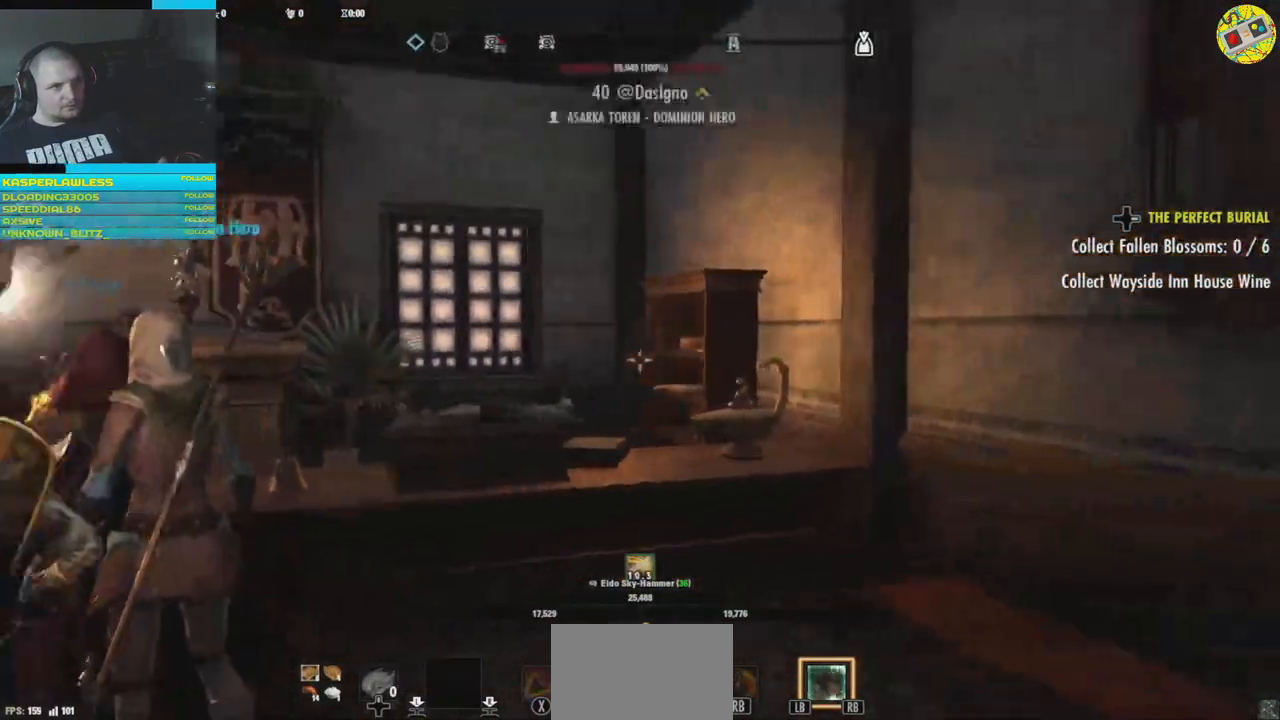
{"buttons": [], "left_stick": "up-left", "right_stick": "left", "events": [[500, "left_stick", "up-left"]]}
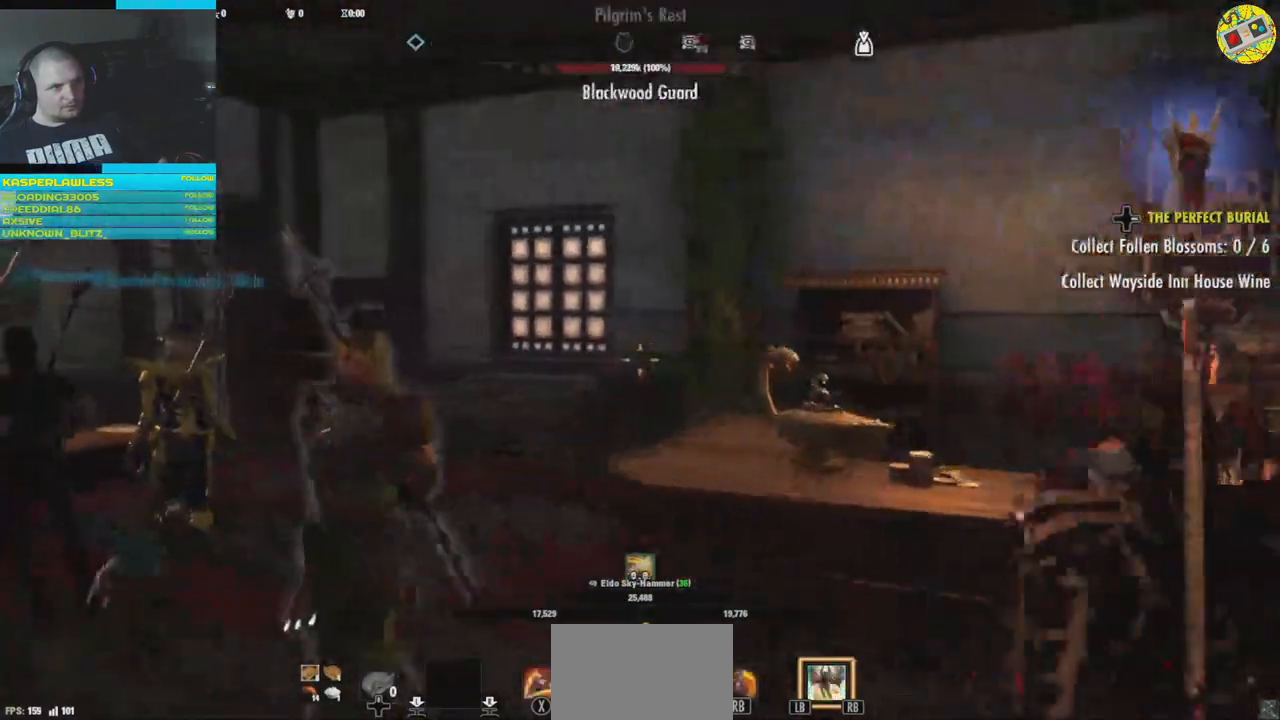
{"buttons": [], "left_stick": "up-left", "right_stick": "center", "events": [[234, "right_stick", "right"], [334, "left_stick", "up"], [451, "right_stick", "down"], [484, "left_stick", "up-left"], [501, "right_stick", "center"]]}
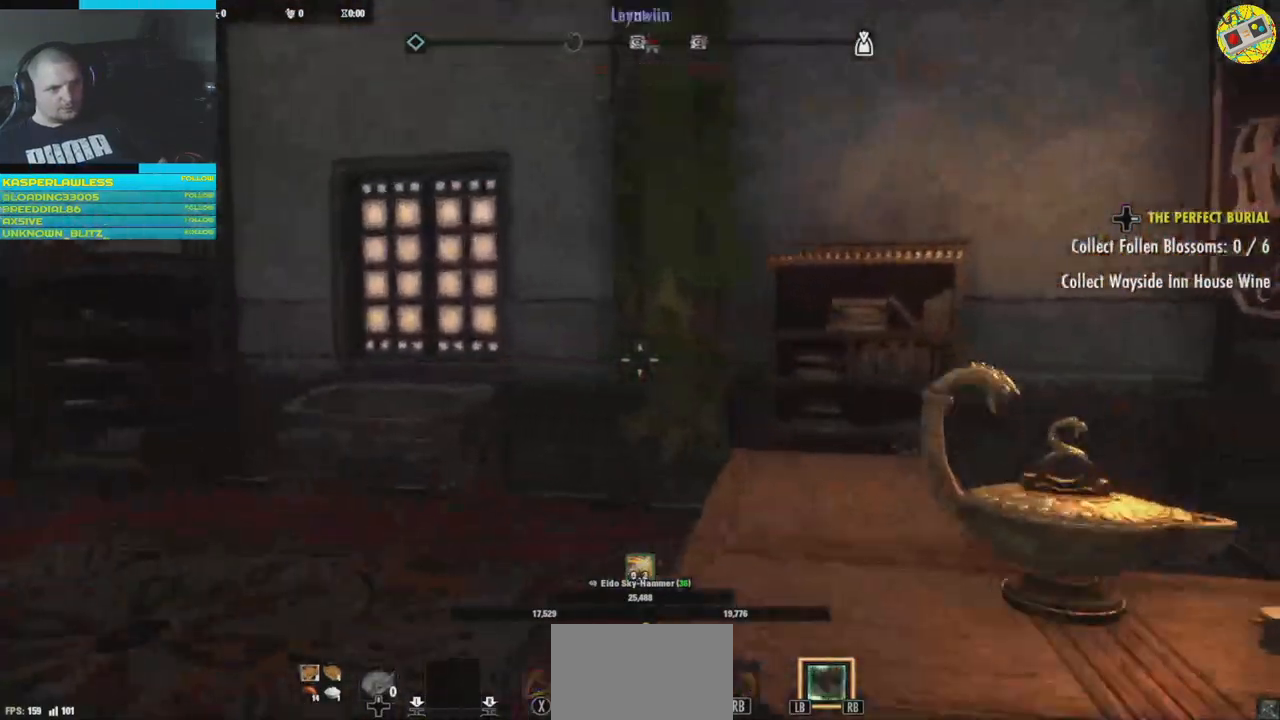
{"buttons": [], "left_stick": "up", "right_stick": "down-right", "events": [[83, "right_stick", "right"], [267, "right_stick", "down-right"], [400, "left_stick", "up"]]}
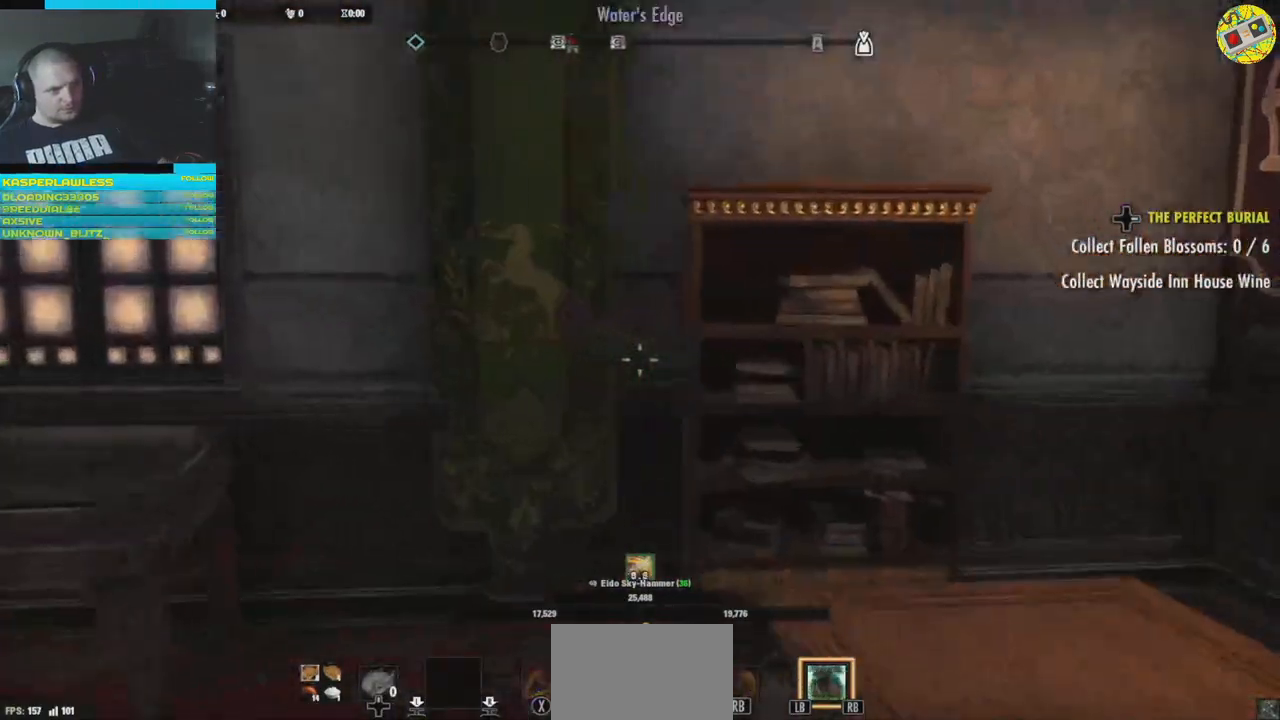
{"buttons": [], "left_stick": "center", "right_stick": "center", "events": [[301, "right_stick", "center"], [334, "left_stick", "center"]]}
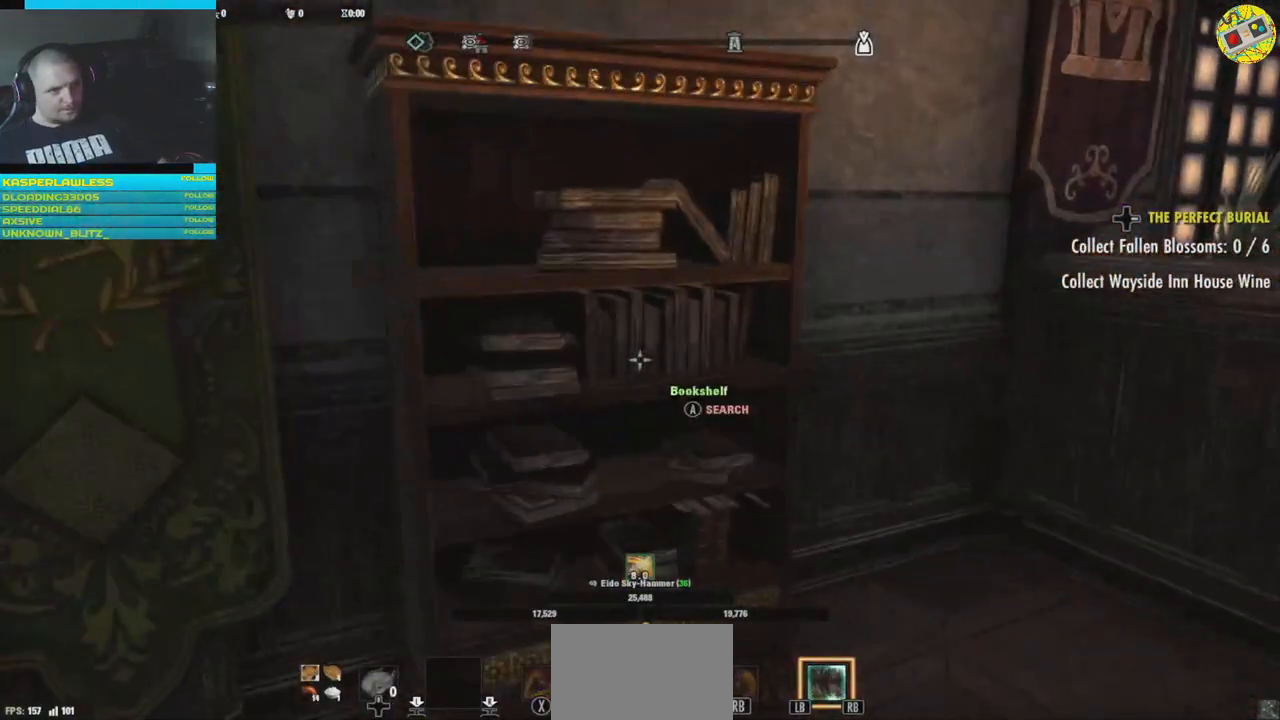
{"buttons": [], "left_stick": "center", "right_stick": "center", "events": [[16, "A", "down"], [100, "A", "up"]]}
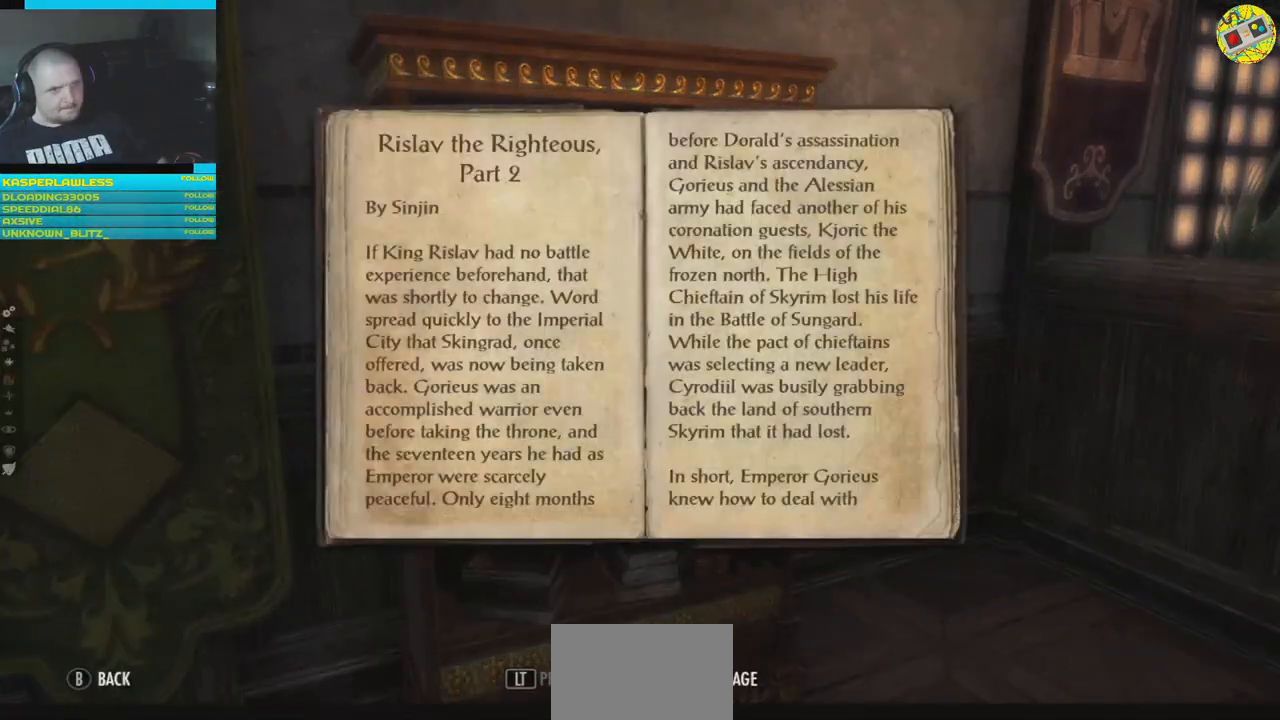
{"buttons": [], "left_stick": "center", "right_stick": "center", "events": [[167, "B", "down"], [251, "B", "up"]]}
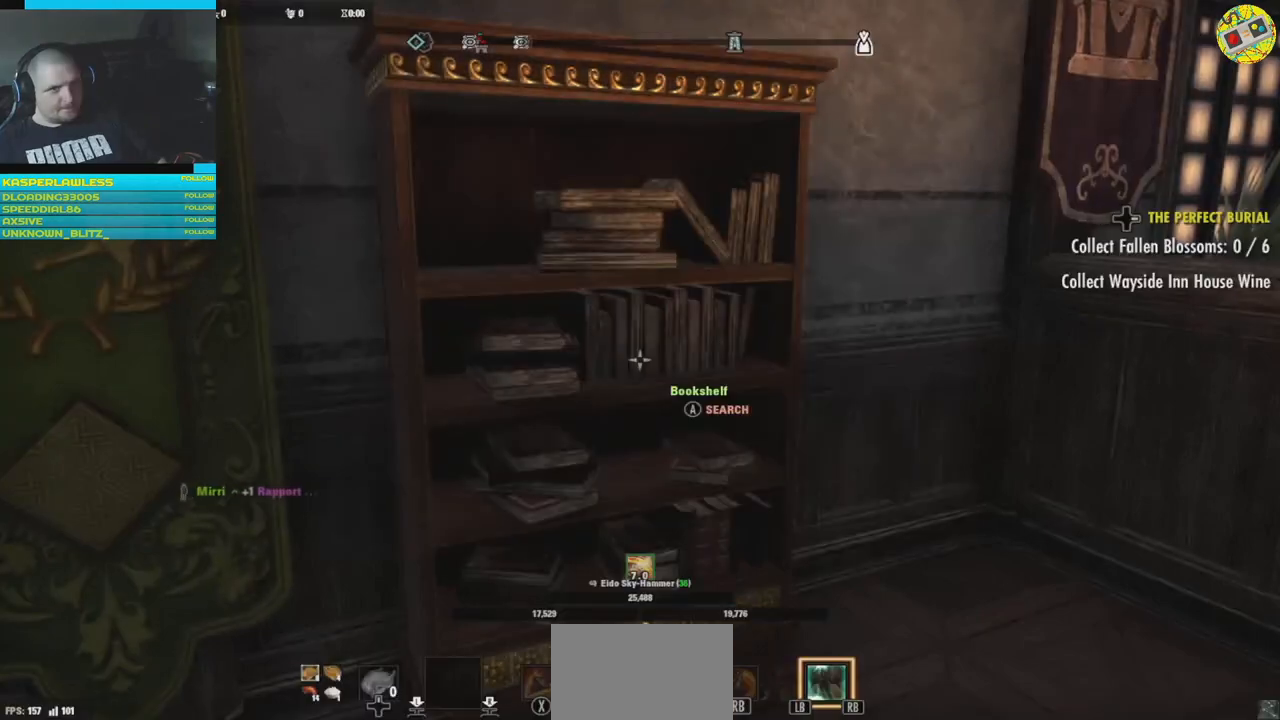
{"buttons": [], "left_stick": "up", "right_stick": "right", "events": [[83, "right_stick", "right"], [117, "left_stick", "up"]]}
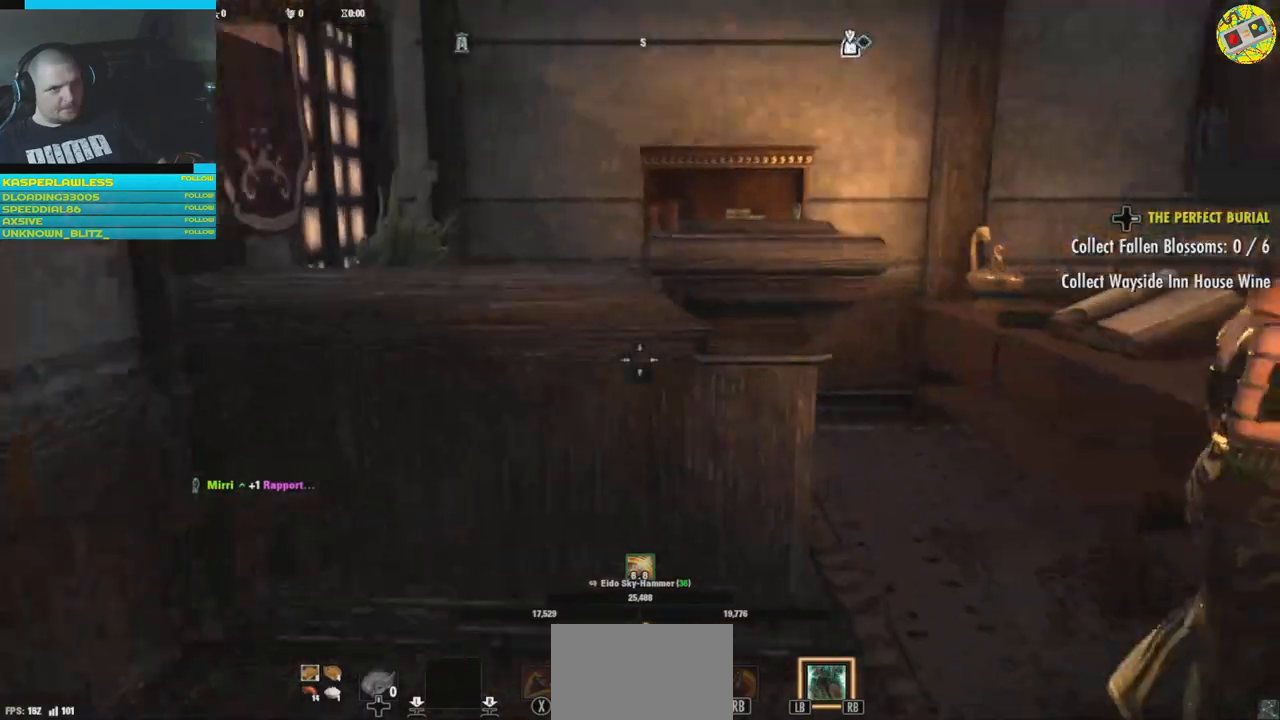
{"buttons": [], "left_stick": "up", "right_stick": "left", "events": [[17, "right_stick", "down-right"], [501, "right_stick", "left"]]}
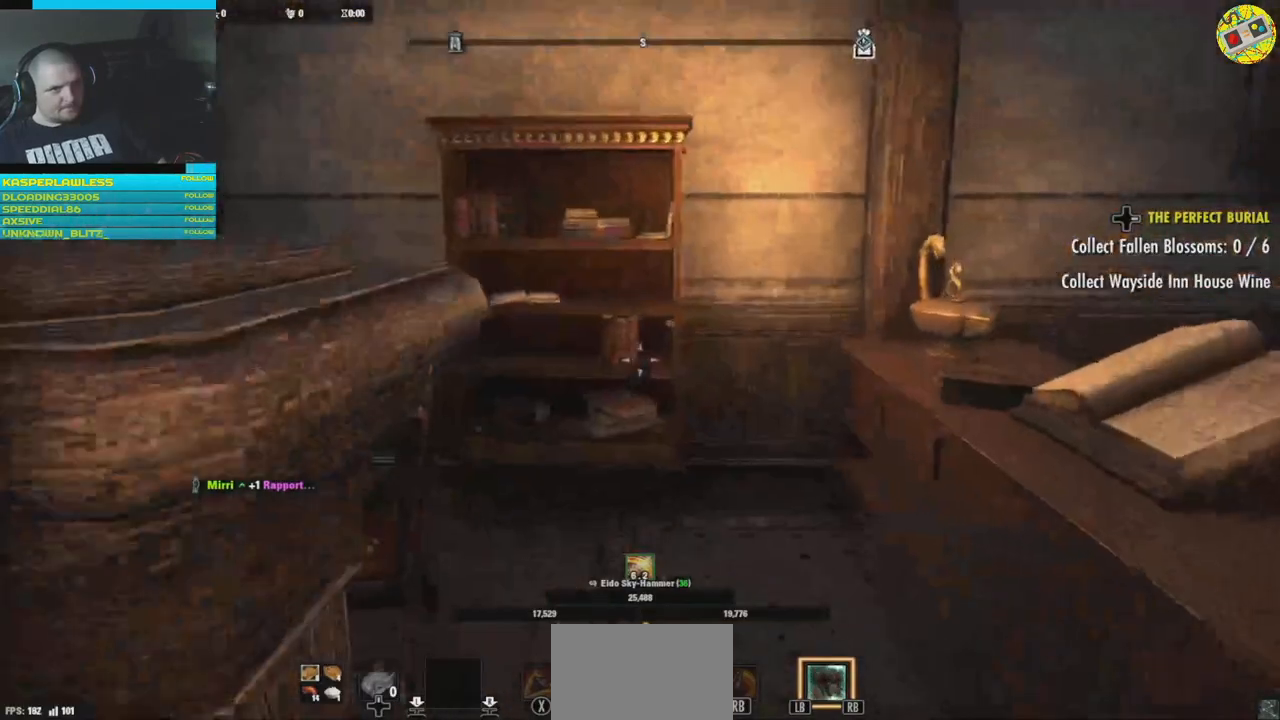
{"buttons": [], "left_stick": "center", "right_stick": "left", "events": [[217, "right_stick", "down-left"], [467, "right_stick", "left"], [484, "left_stick", "center"]]}
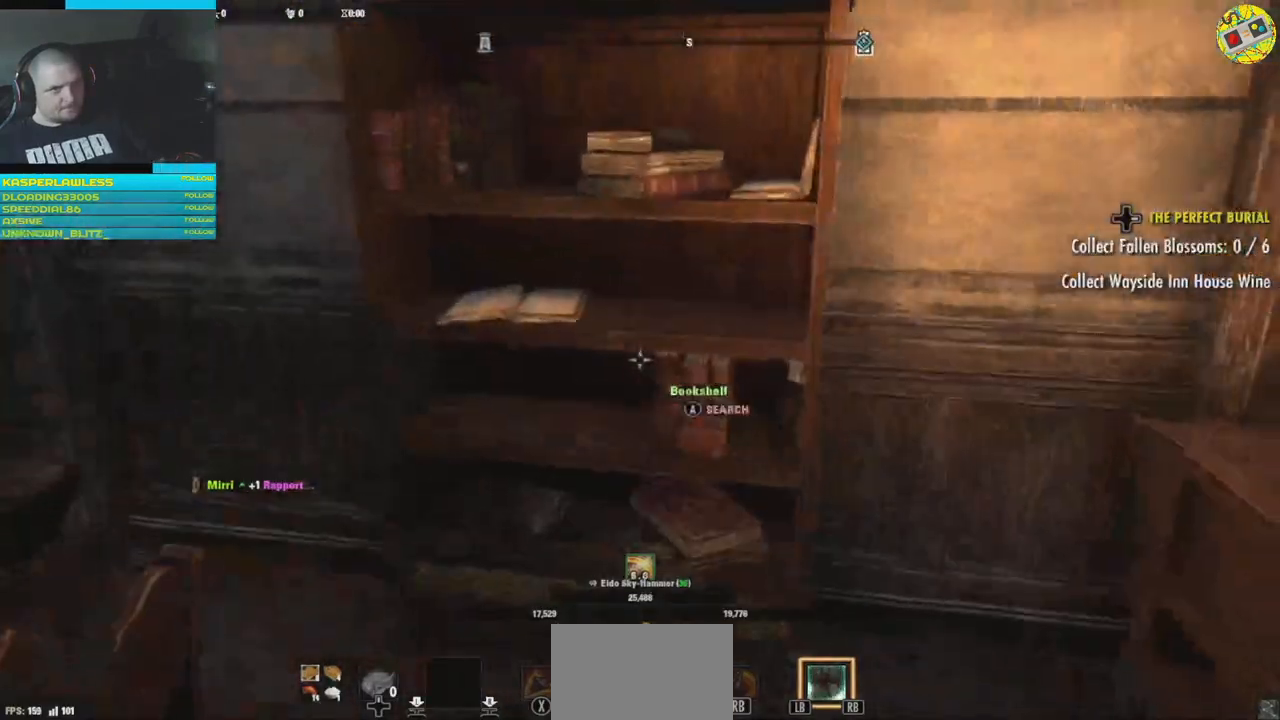
{"buttons": [], "left_stick": "center", "right_stick": "center", "events": [[100, "A", "down"], [167, "A", "up"], [234, "right_stick", "center"]]}
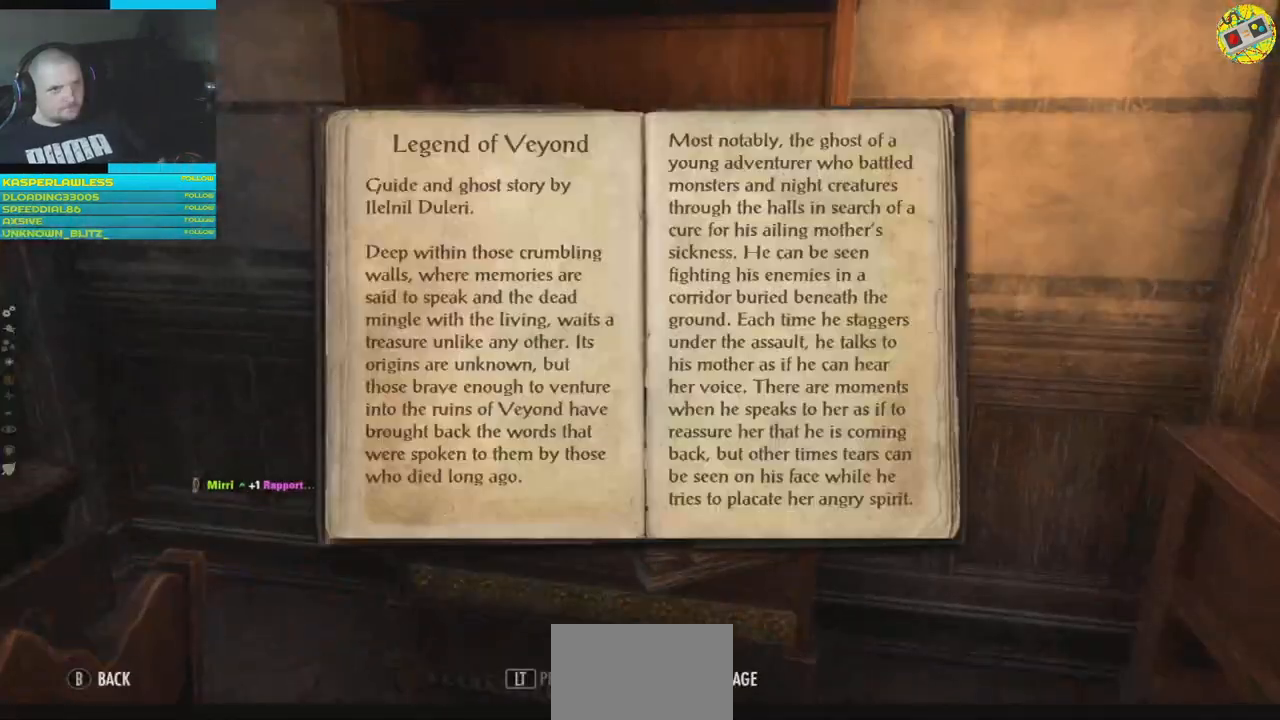
{"buttons": [], "left_stick": "center", "right_stick": "left", "events": [[100, "B", "down"], [183, "B", "up"], [383, "right_stick", "left"]]}
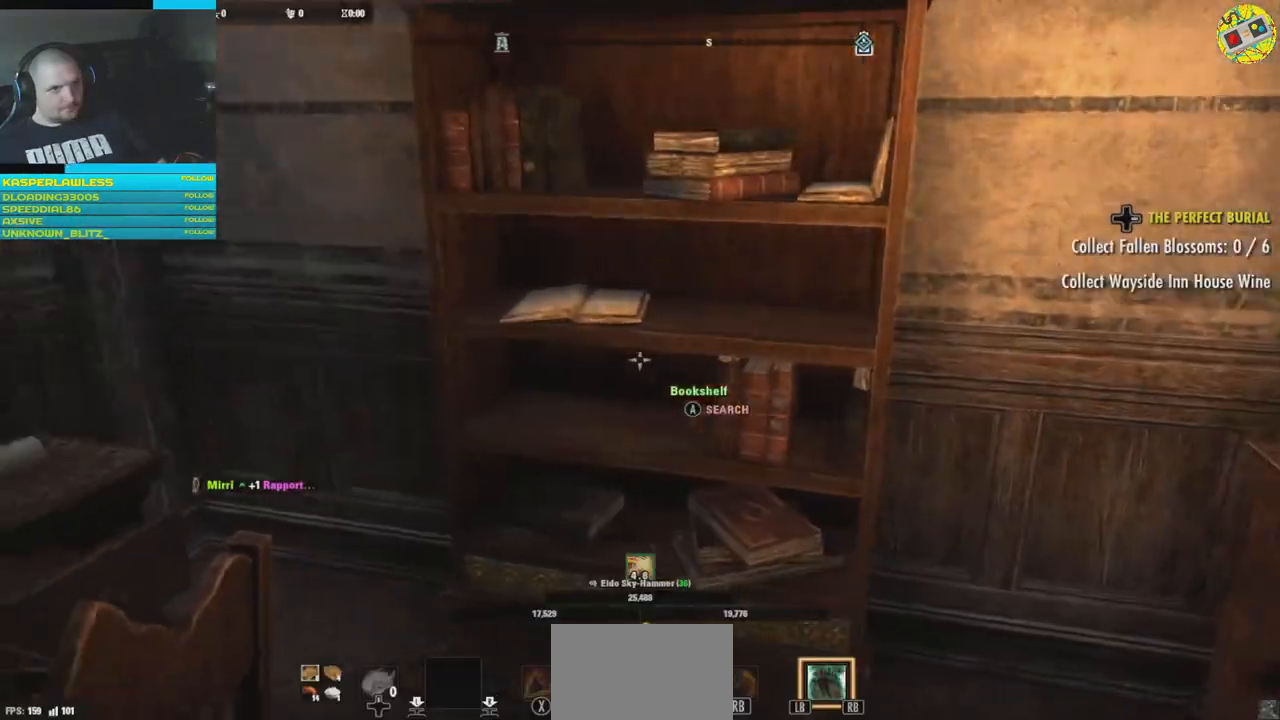
{"buttons": [], "left_stick": "center", "right_stick": "left", "events": []}
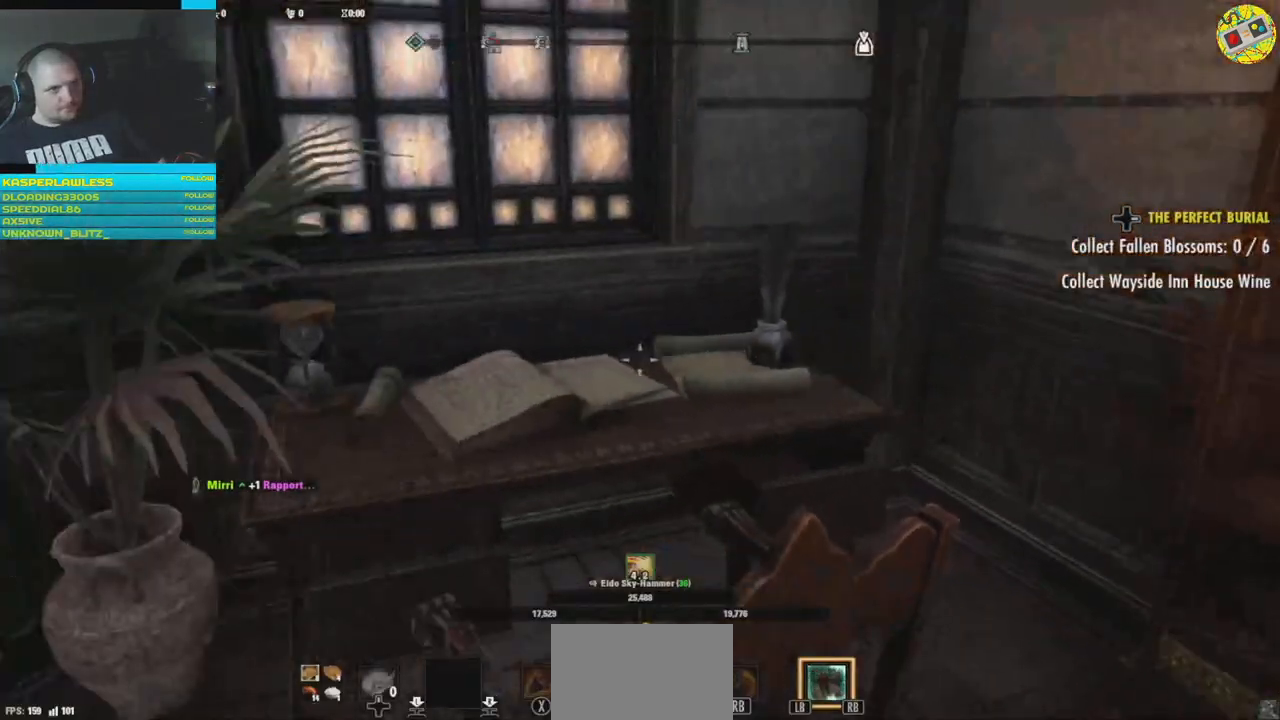
{"buttons": [], "left_stick": "center", "right_stick": "center", "events": [[100, "right_stick", "down-left"], [284, "left_stick", "up-right"], [284, "right_stick", "center"], [484, "left_stick", "center"]]}
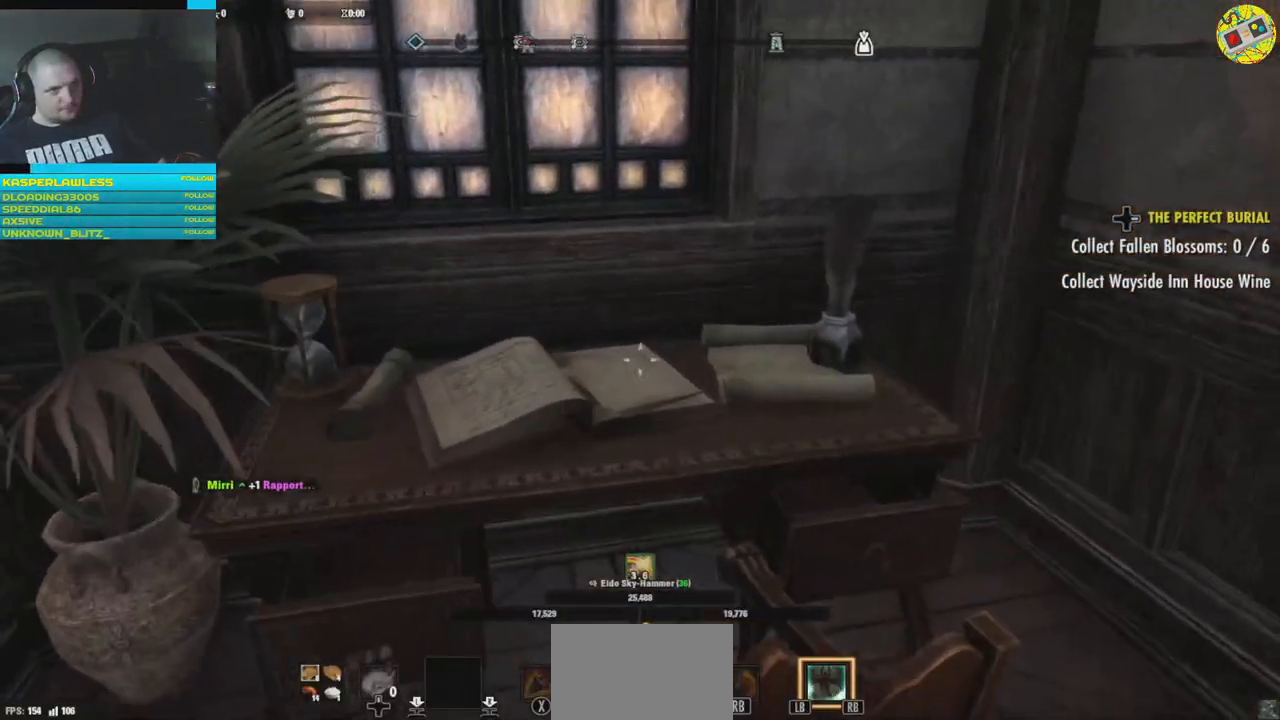
{"buttons": [], "left_stick": "center", "right_stick": "center", "events": [[233, "right_stick", "left"], [367, "right_stick", "center"]]}
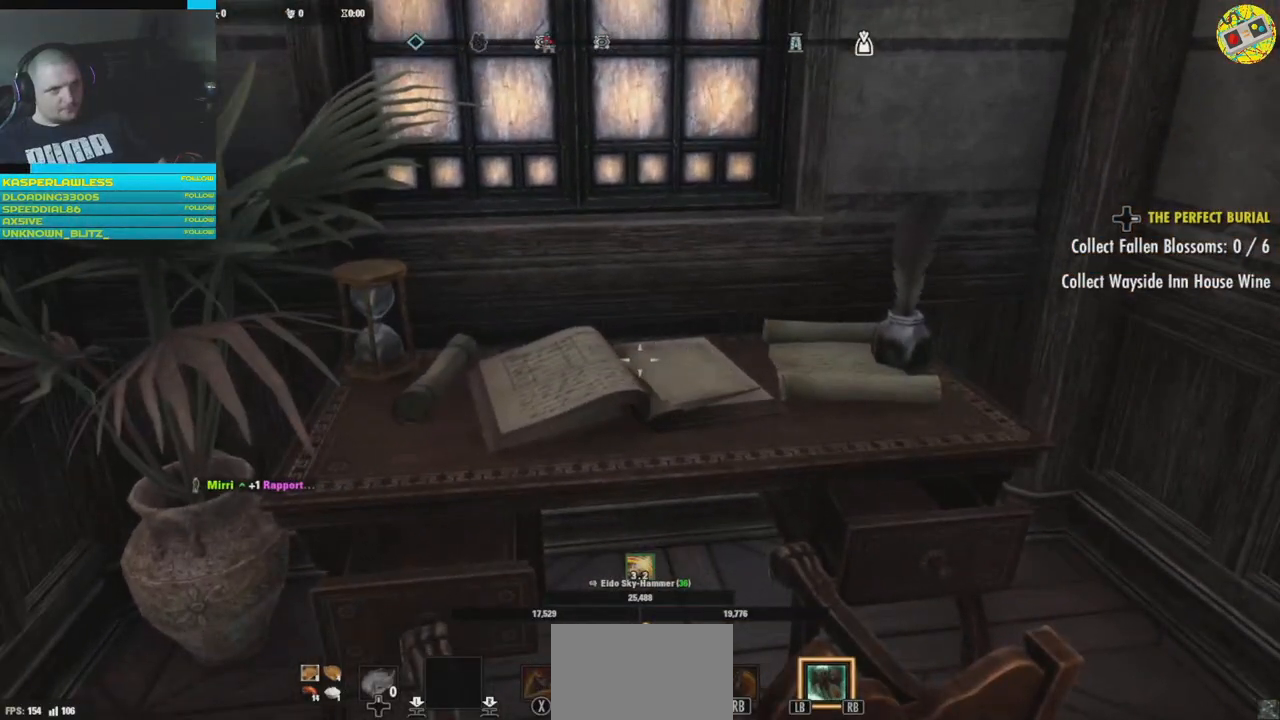
{"buttons": [], "left_stick": "center", "right_stick": "center", "events": [[167, "right_stick", "down-left"], [284, "right_stick", "center"]]}
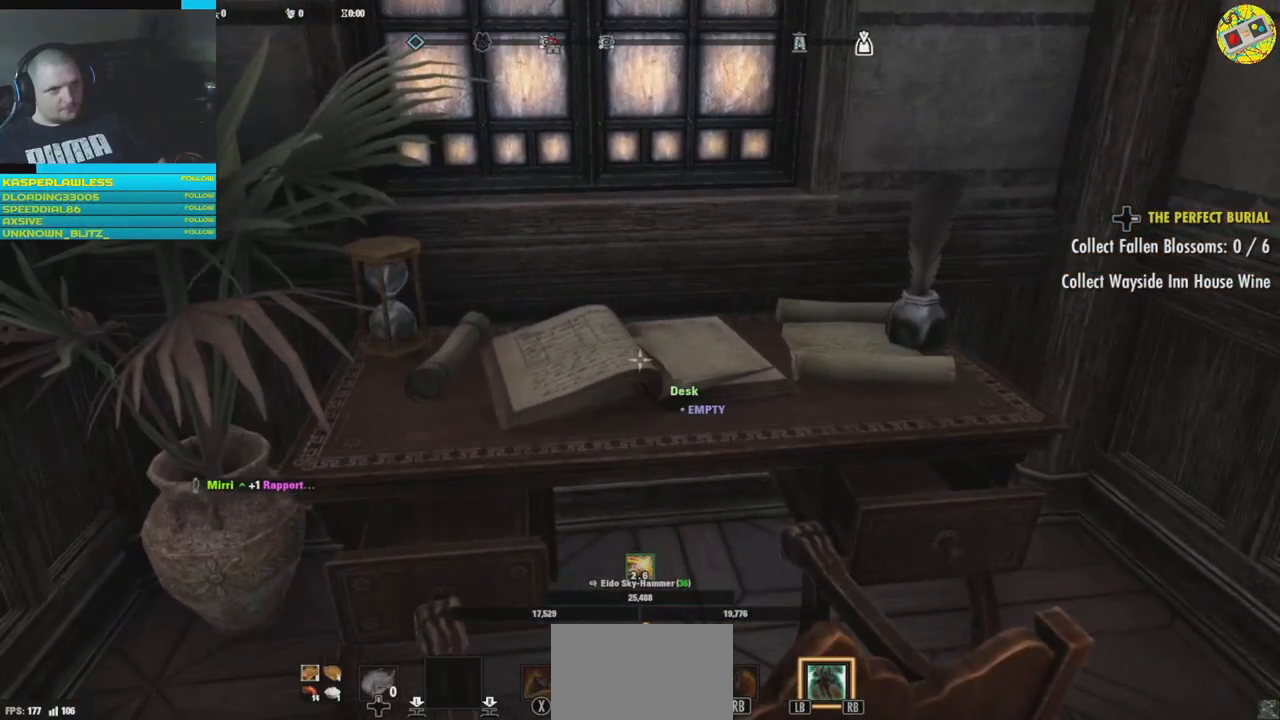
{"buttons": [], "left_stick": "left", "right_stick": "up-left", "events": [[267, "right_stick", "left"], [283, "left_stick", "left"], [500, "right_stick", "up-left"]]}
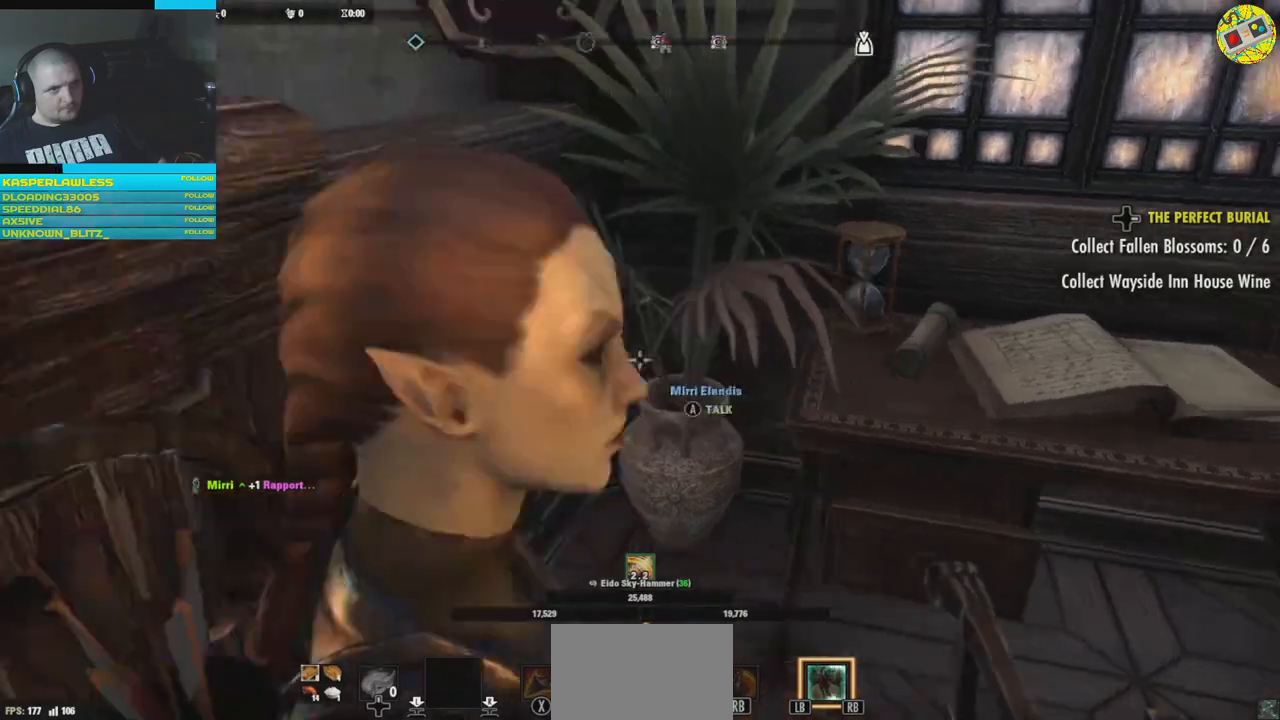
{"buttons": [], "left_stick": "up-left", "right_stick": "center", "events": [[150, "right_stick", "center"], [451, "left_stick", "up-left"]]}
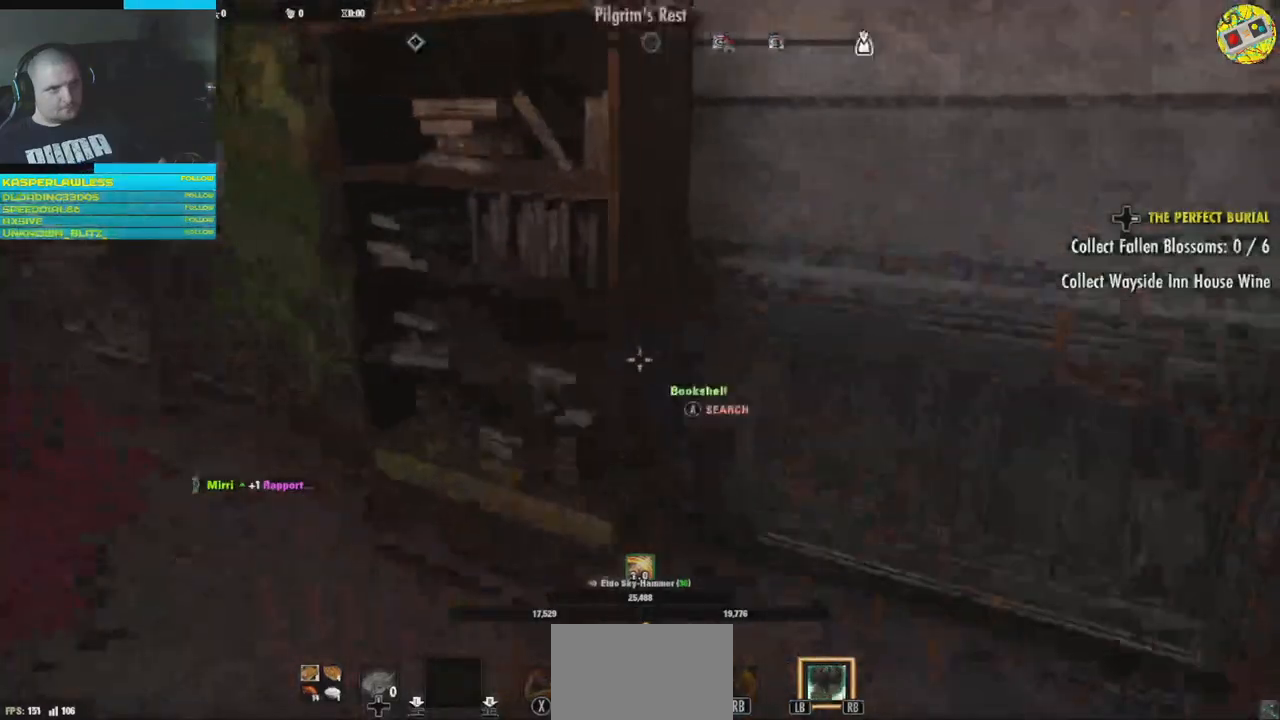
{"buttons": [], "left_stick": "up-left", "right_stick": "center", "events": [[100, "right_stick", "left"], [483, "right_stick", "center"]]}
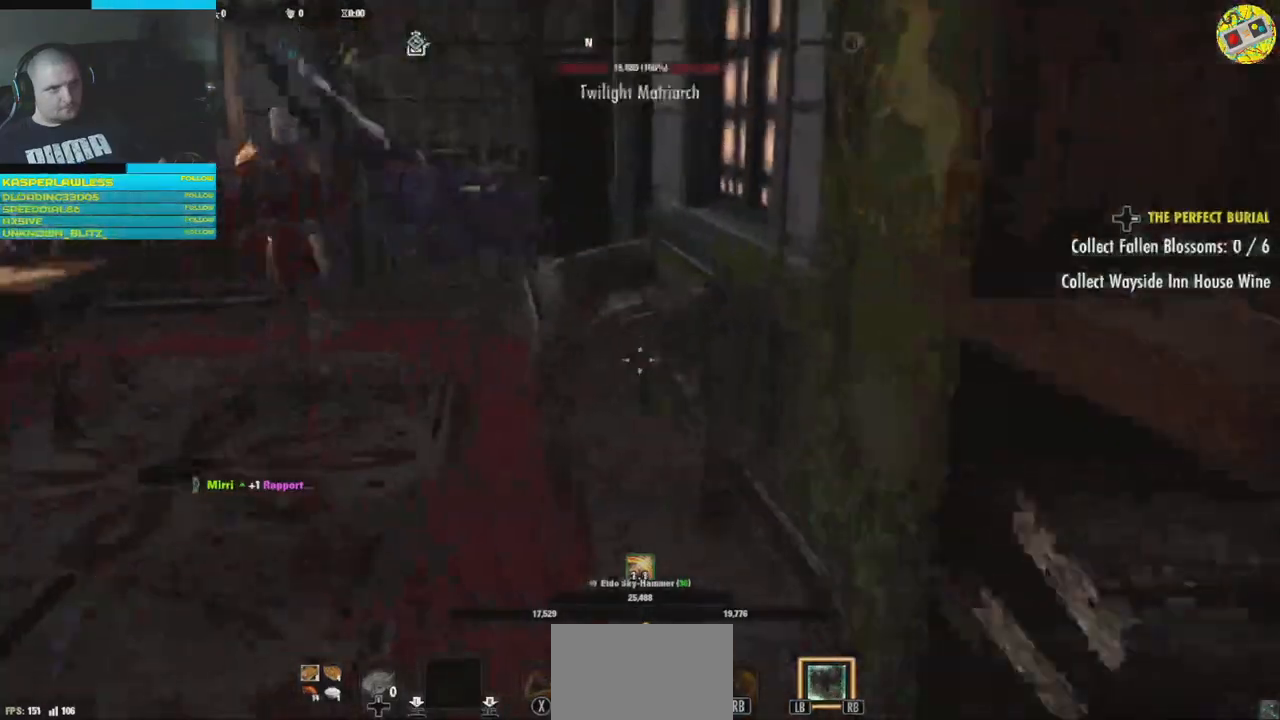
{"buttons": [], "left_stick": "up-left", "right_stick": "left", "events": [[334, "right_stick", "left"]]}
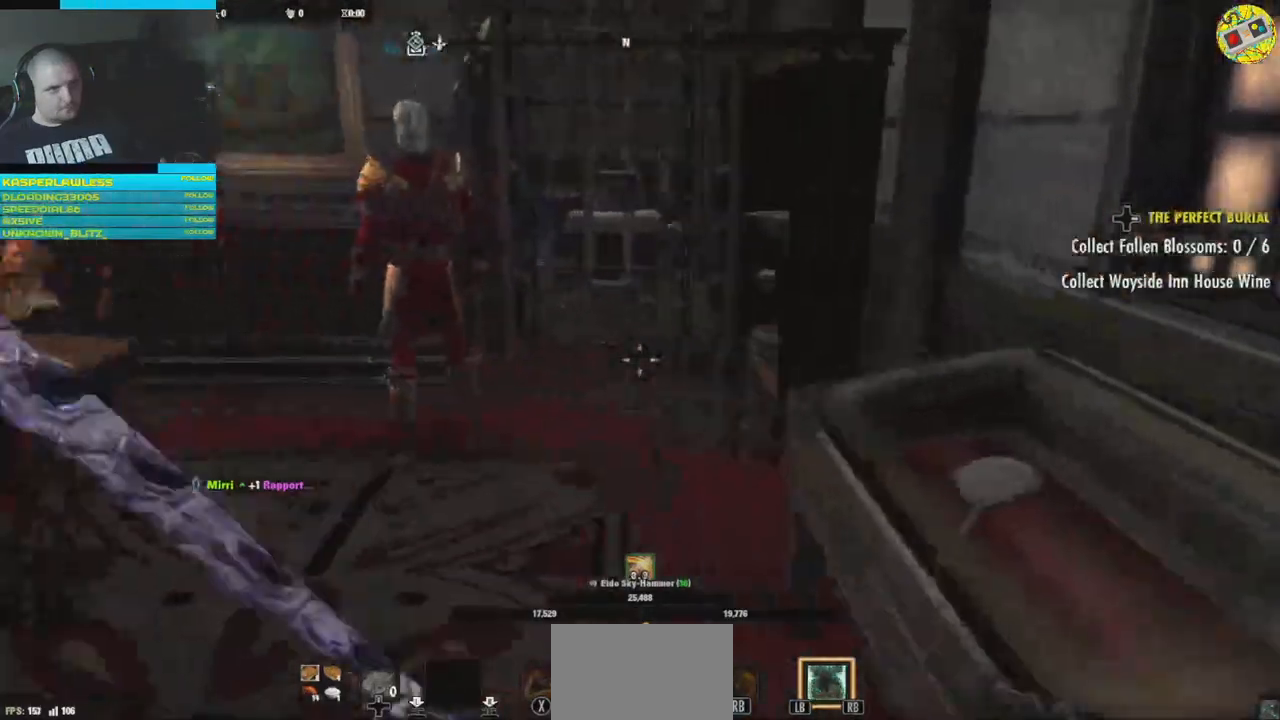
{"buttons": [], "left_stick": "up", "right_stick": "center", "events": [[100, "left_stick", "up"], [500, "right_stick", "center"]]}